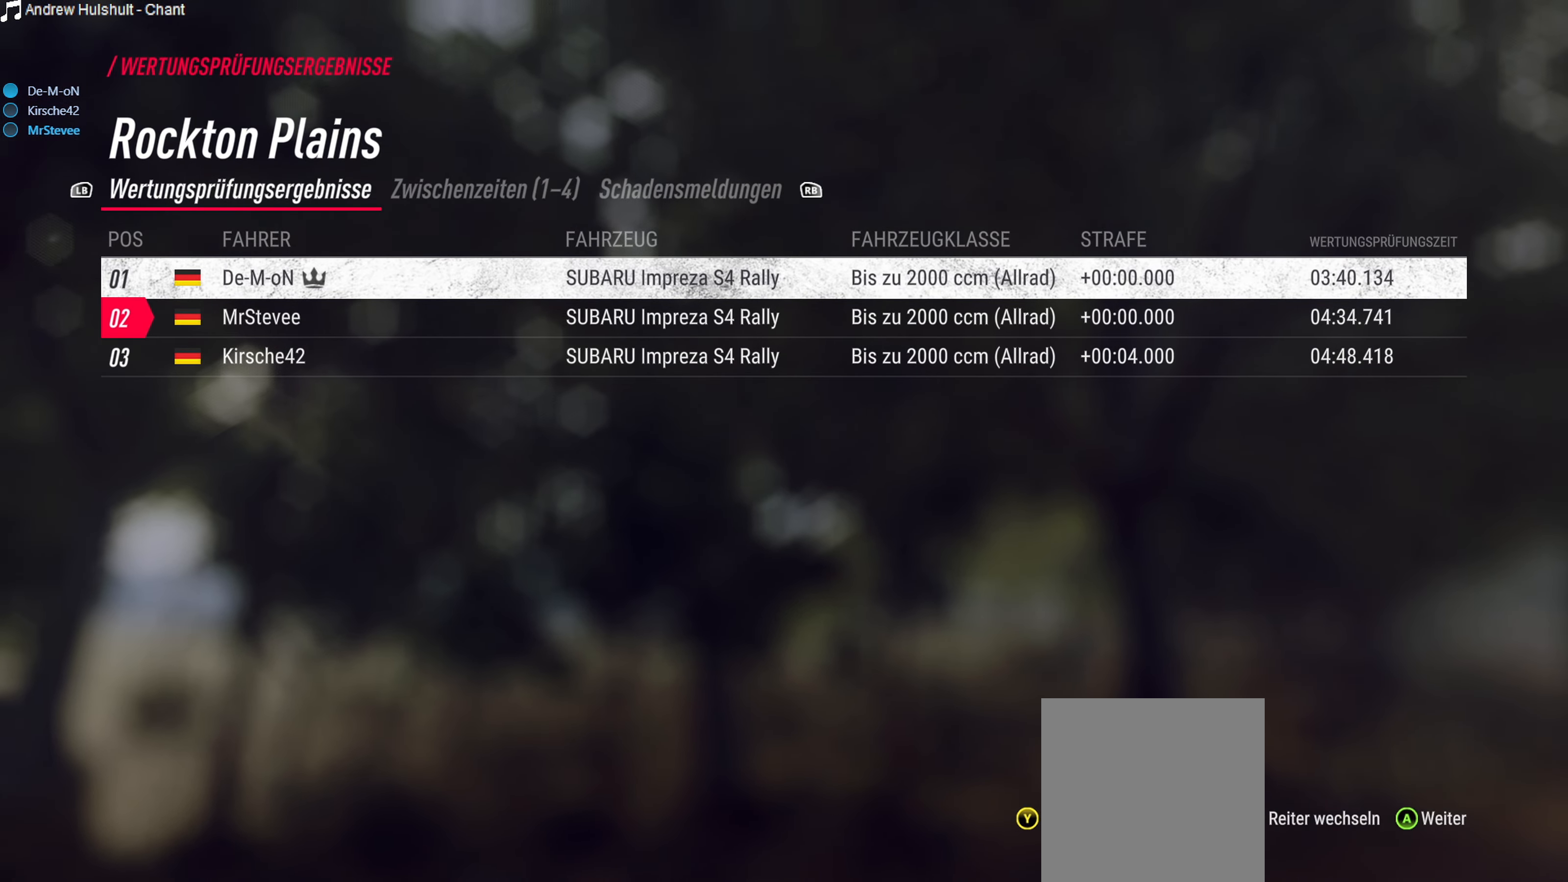
Gameplay with a controller (Xbox layout); each line is a JSON object with the inputs held at the frame after it. "events" lists button and stick changes between this image and that frame as [ms after this image, input, new state], when the widget could be followed in between. Not read: L3 R3.
{"buttons": [], "left_stick": "center", "right_stick": "center", "events": [[400, "A", "down"], [500, "A", "up"]]}
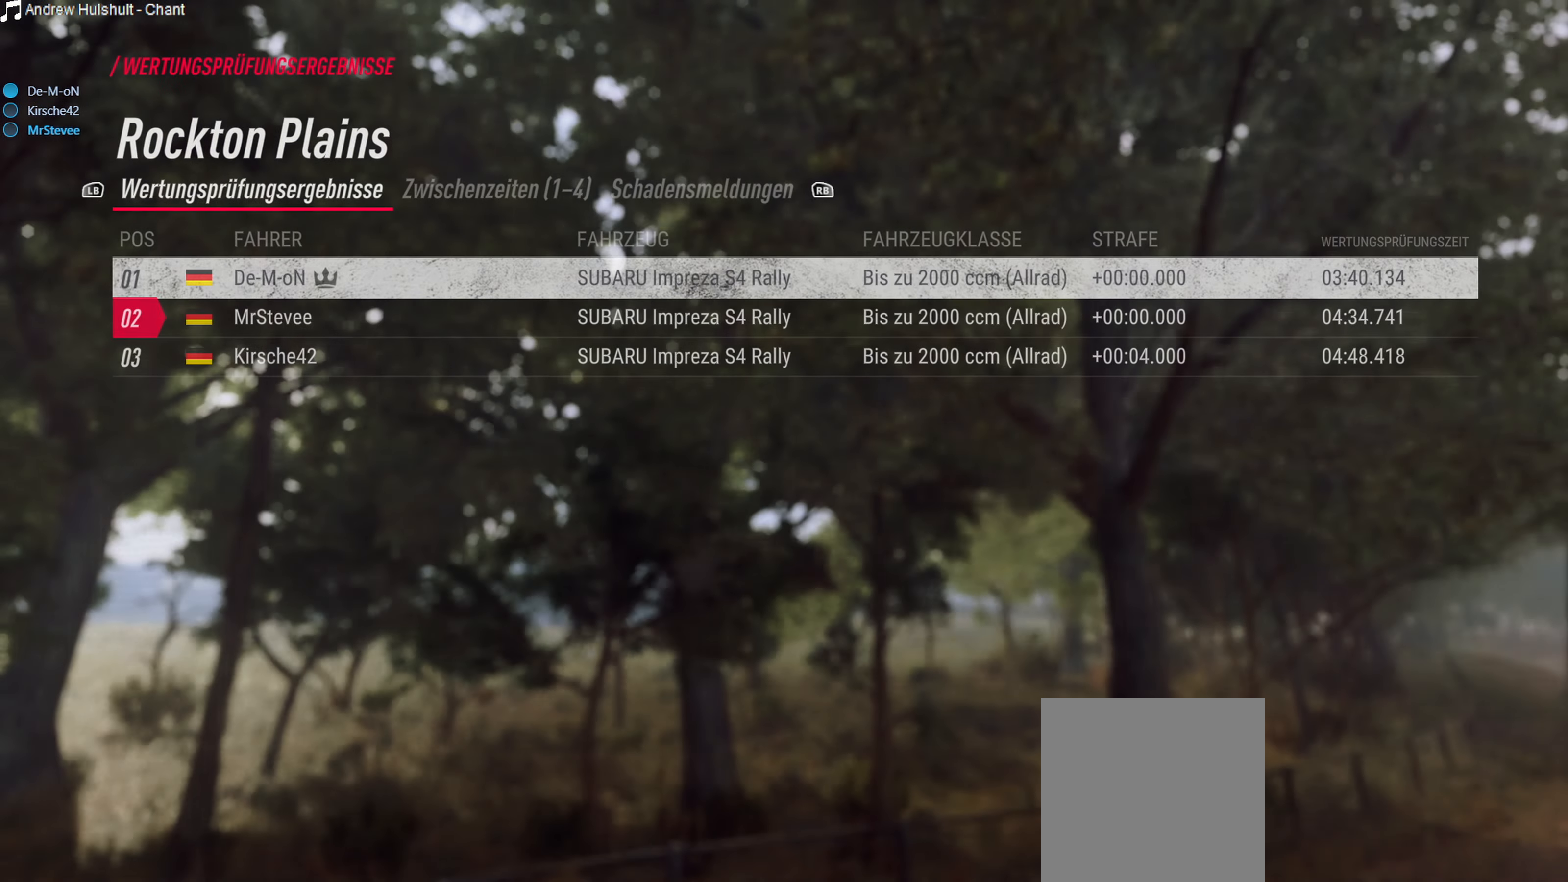
{"buttons": ["X"], "left_stick": "center", "right_stick": "center", "events": [[433, "X", "down"]]}
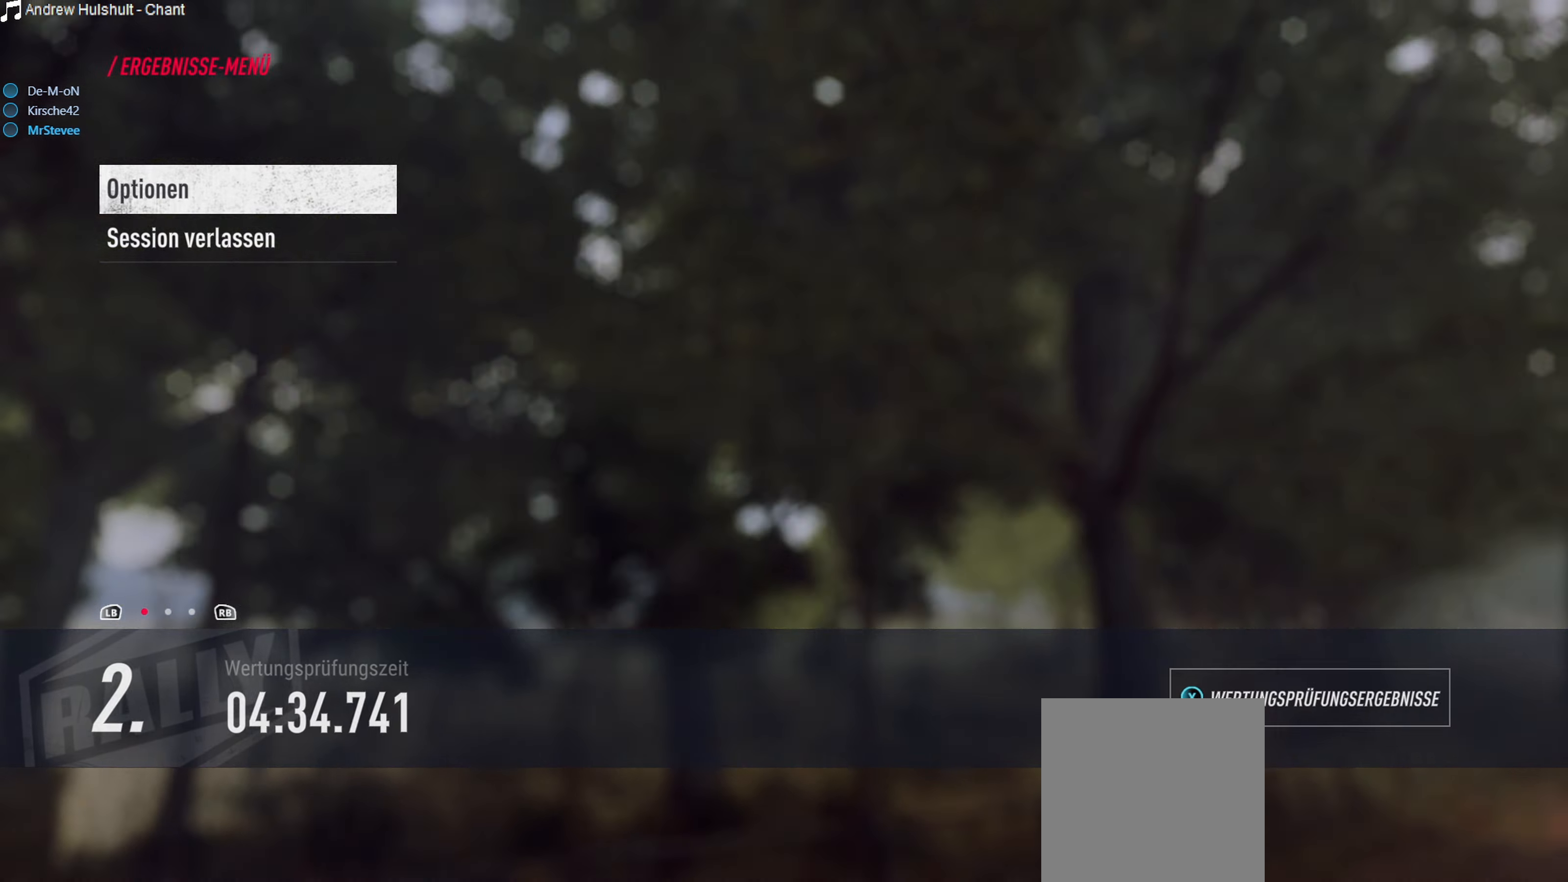
{"buttons": ["R1"], "left_stick": "center", "right_stick": "center", "events": [[17, "X", "up"], [483, "R1", "down"]]}
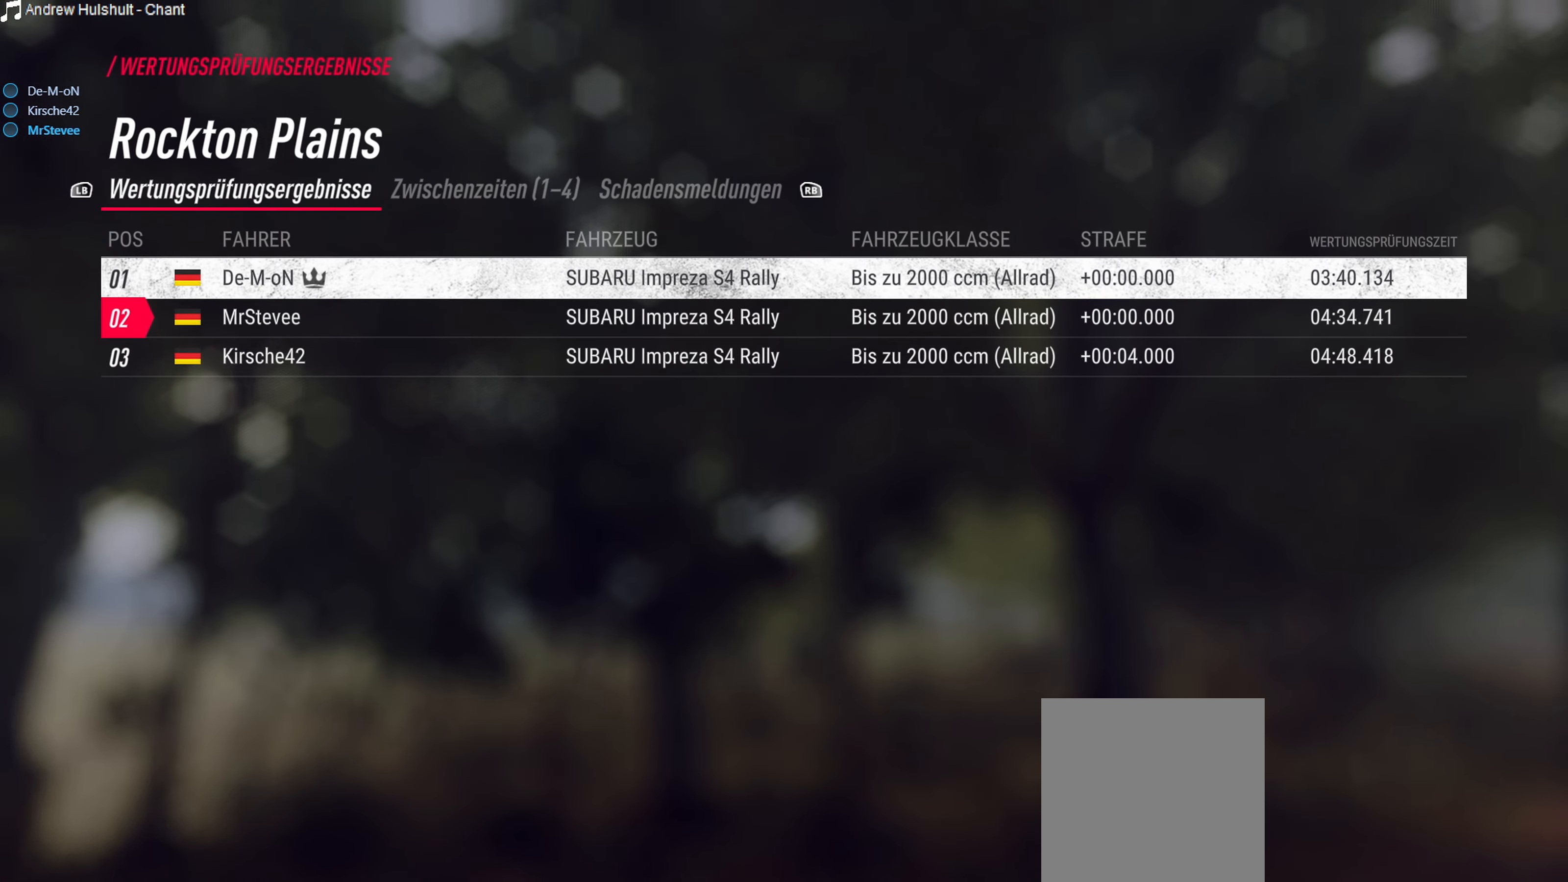
{"buttons": [], "left_stick": "center", "right_stick": "center", "events": [[117, "R1", "up"], [333, "R1", "down"], [500, "R1", "up"]]}